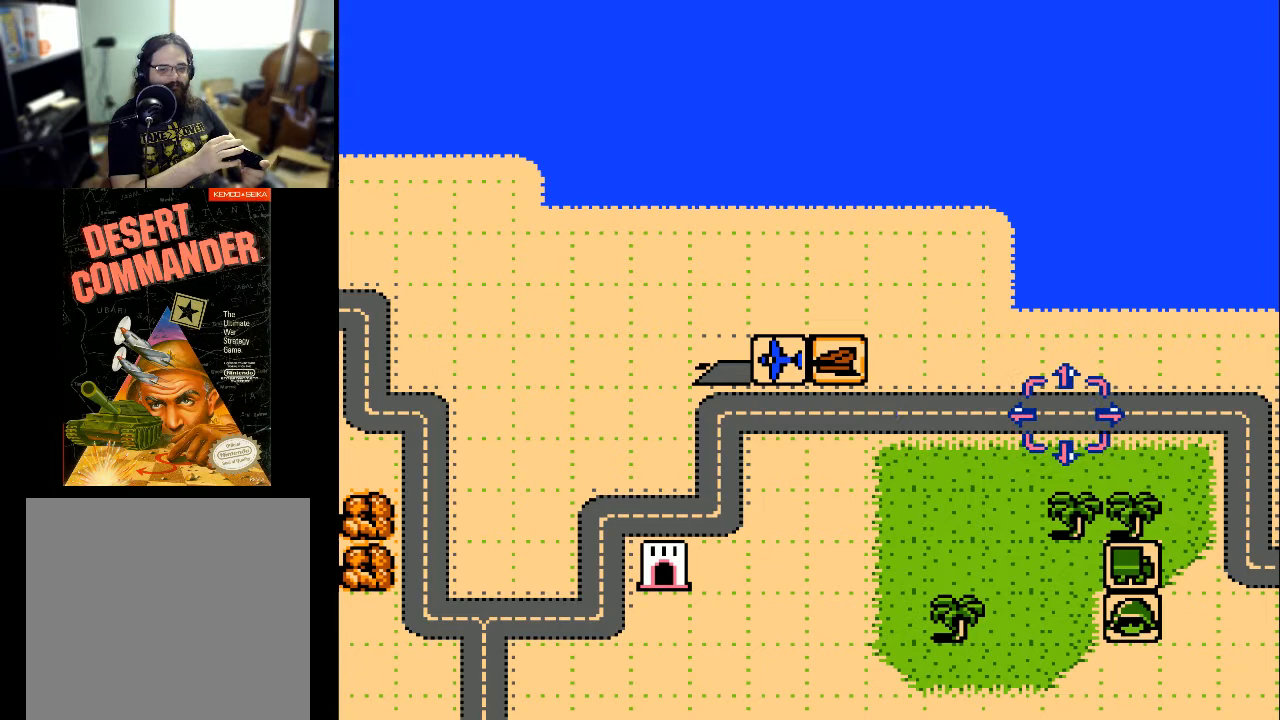
Gameplay with a controller (Xbox layout); each line is a JSON object with the inputs held at the frame after it. "events" lists button and stick changes between this image and that frame as [ms after this image, input, new state], when the widget could be followed in between. Not read: left_stick right_stick.
{"buttons": [], "events": [[33, "DPAD_RIGHT", "up"], [133, "DPAD_DOWN", "down"], [467, "DPAD_DOWN", "up"]]}
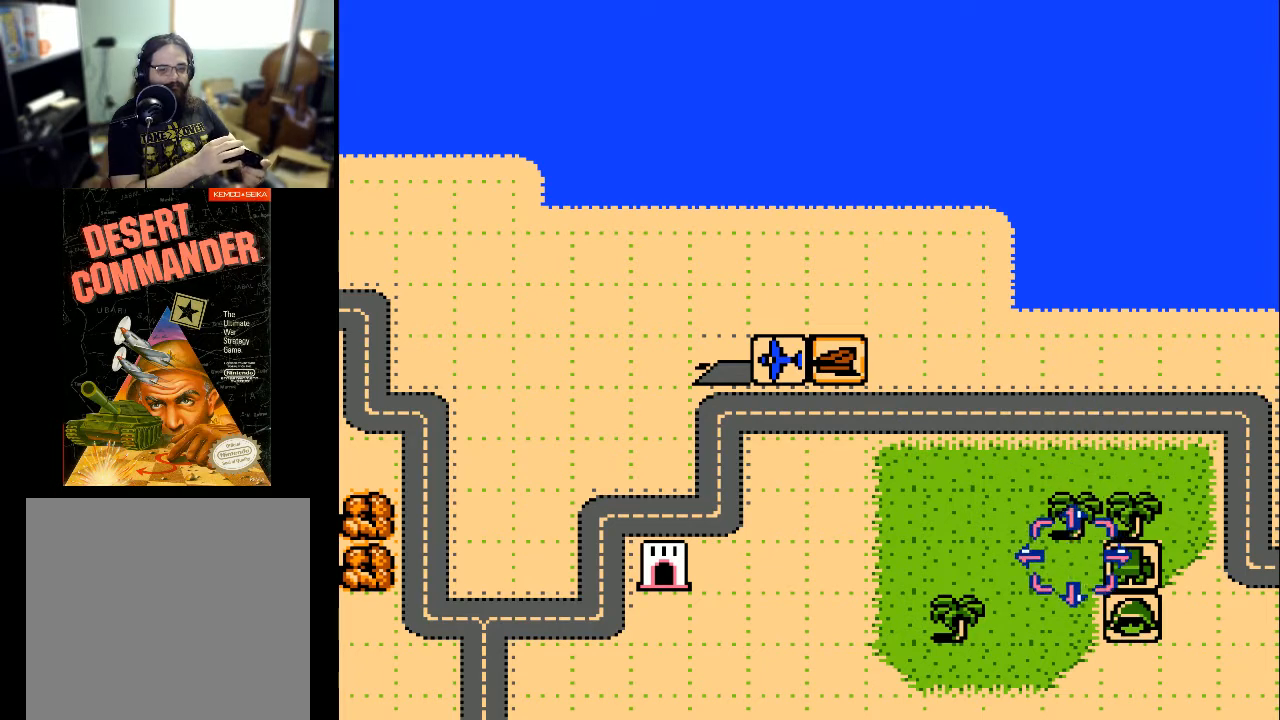
{"buttons": [], "events": [[100, "DPAD_RIGHT", "down"], [200, "DPAD_RIGHT", "up"], [300, "A", "down"], [400, "A", "up"]]}
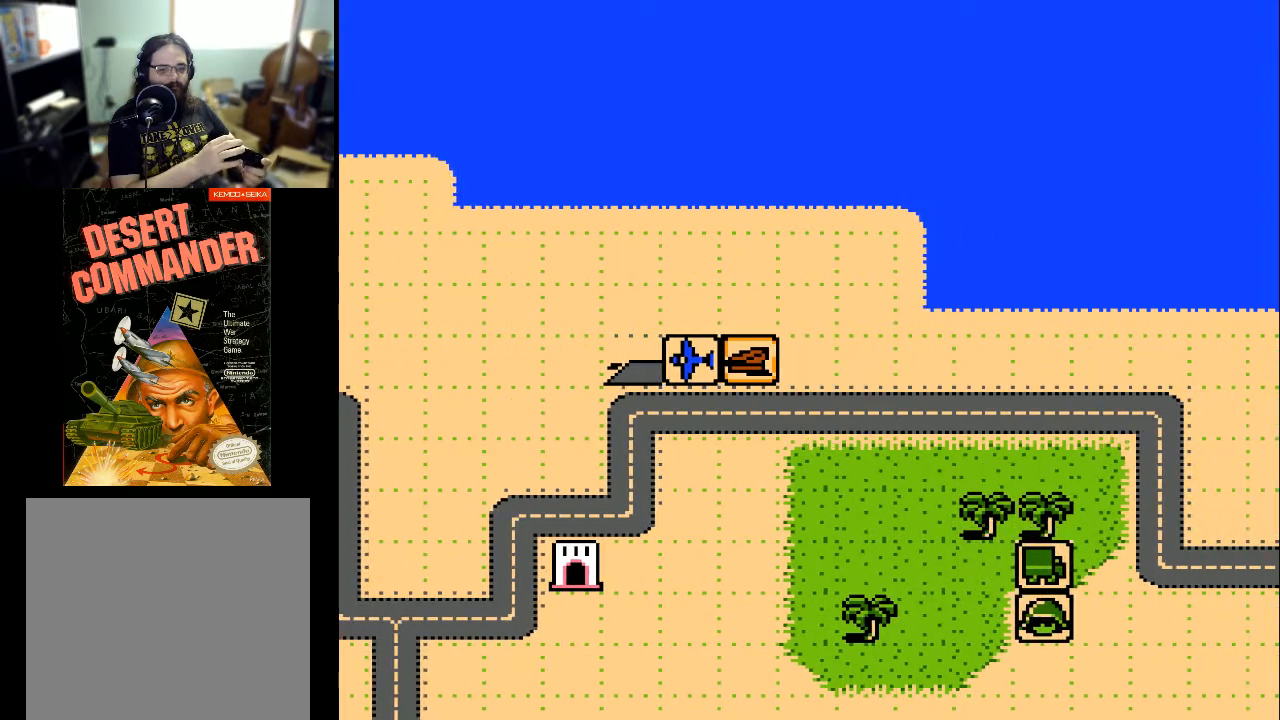
{"buttons": [], "events": []}
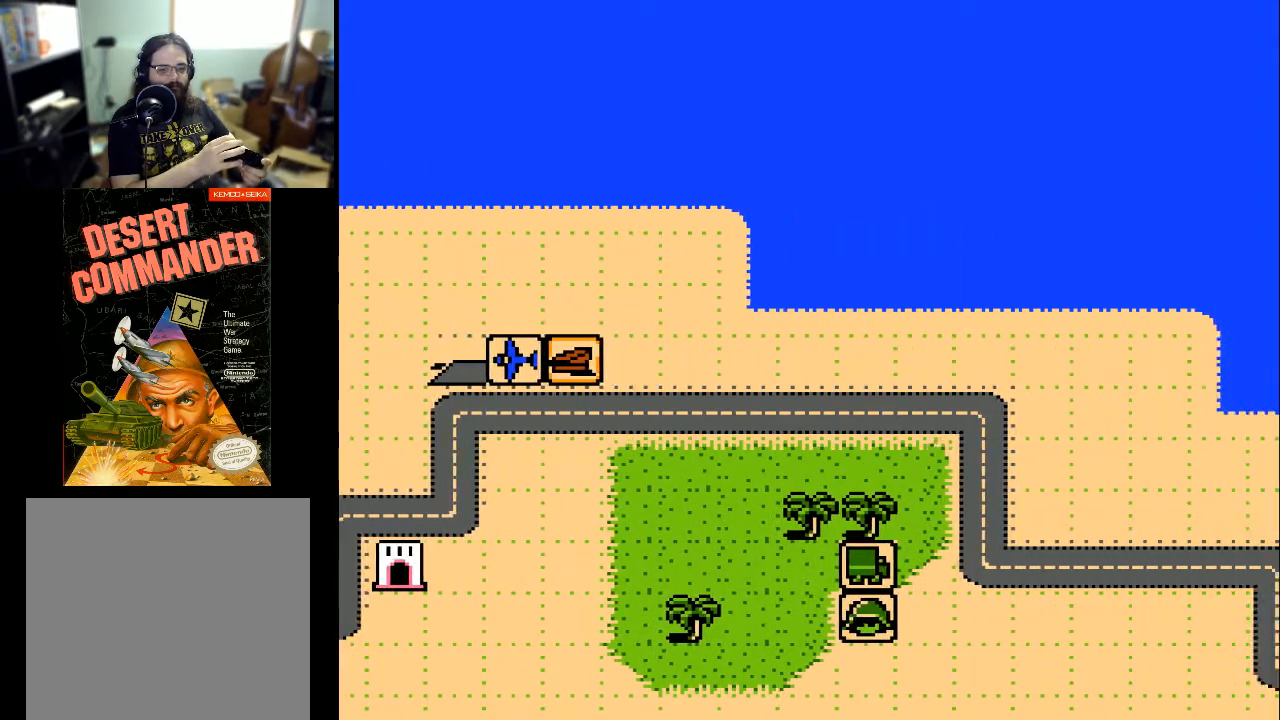
{"buttons": [], "events": []}
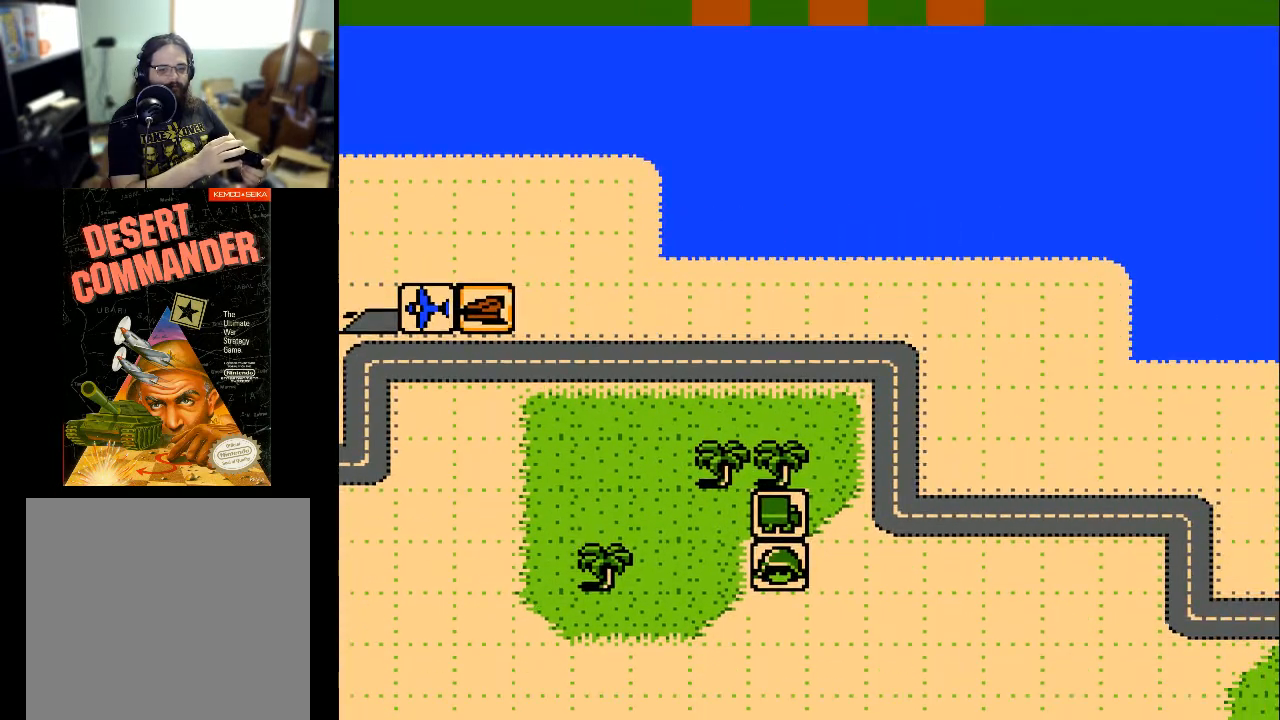
{"buttons": [], "events": []}
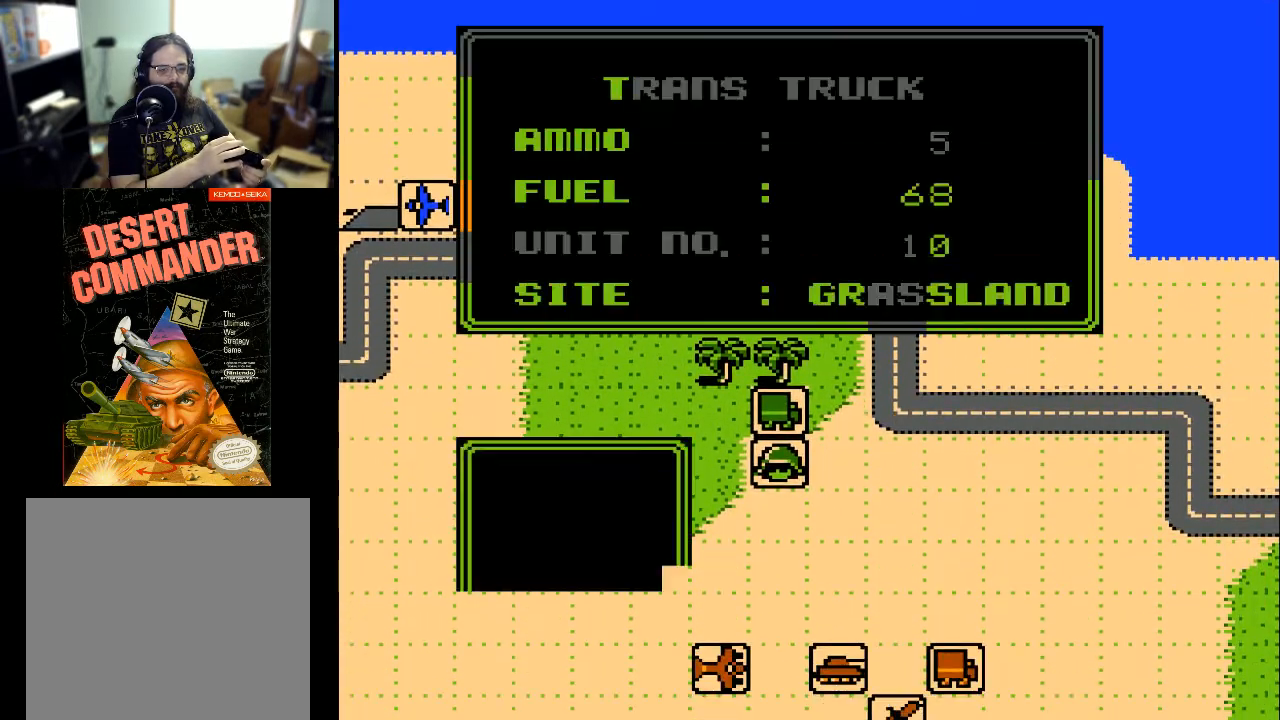
{"buttons": ["A"], "events": [[467, "A", "down"]]}
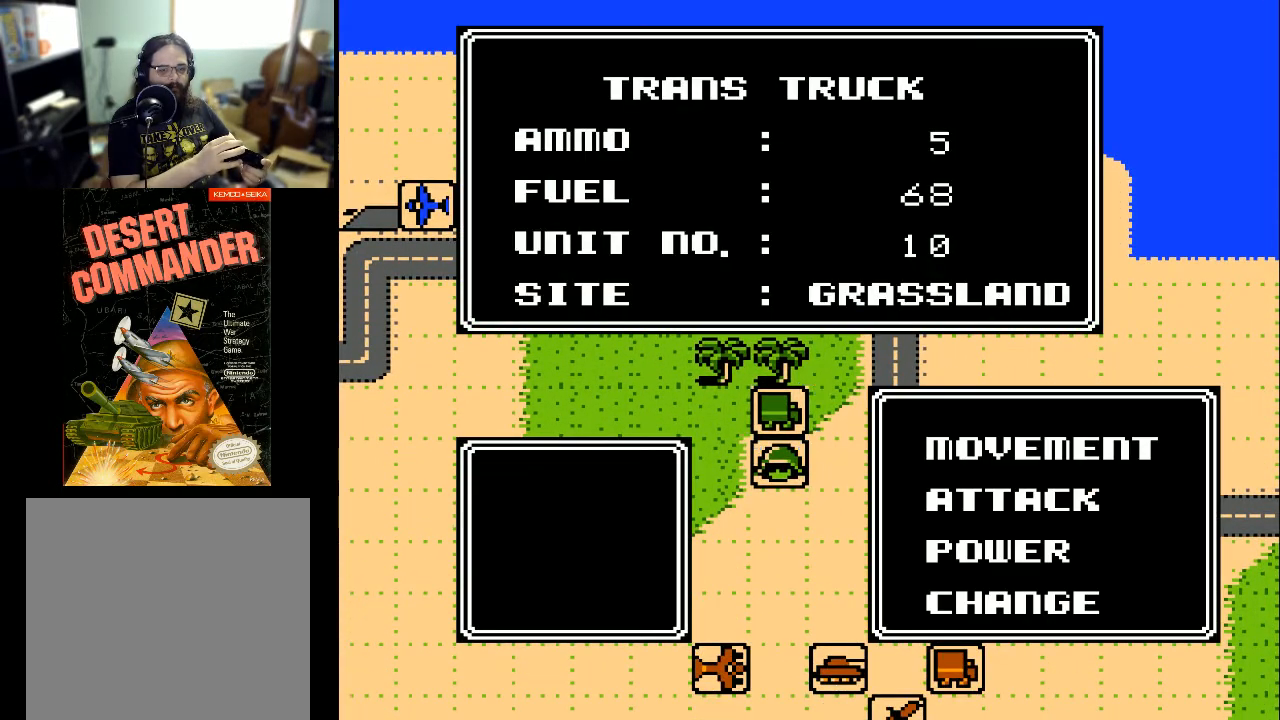
{"buttons": [], "events": [[67, "A", "up"]]}
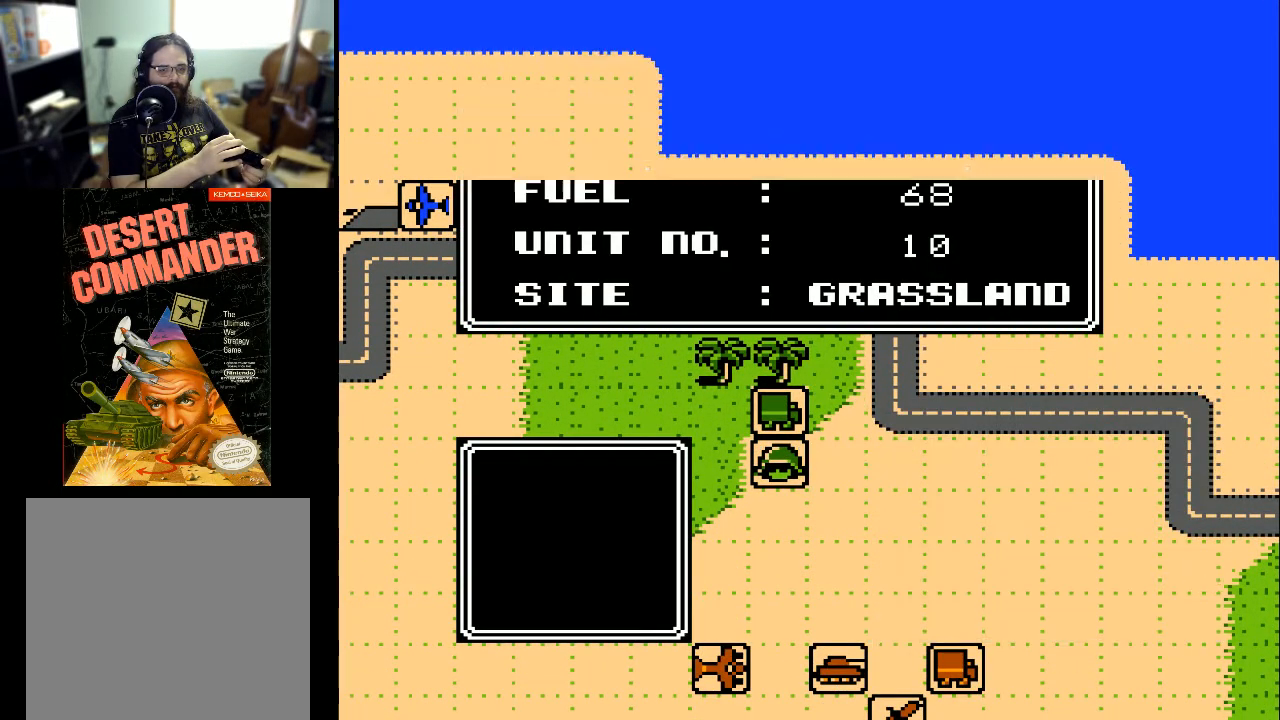
{"buttons": ["DPAD_UP"], "events": [[400, "DPAD_UP", "down"]]}
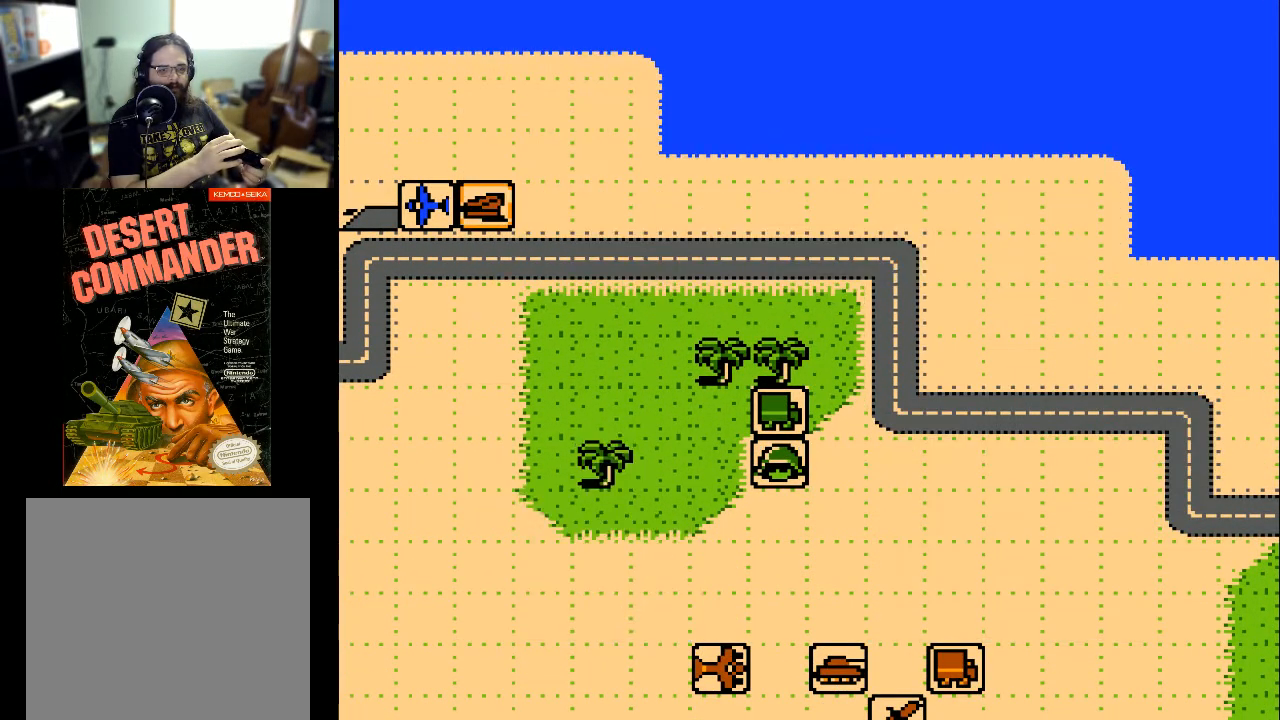
{"buttons": [], "events": [[367, "DPAD_UP", "up"]]}
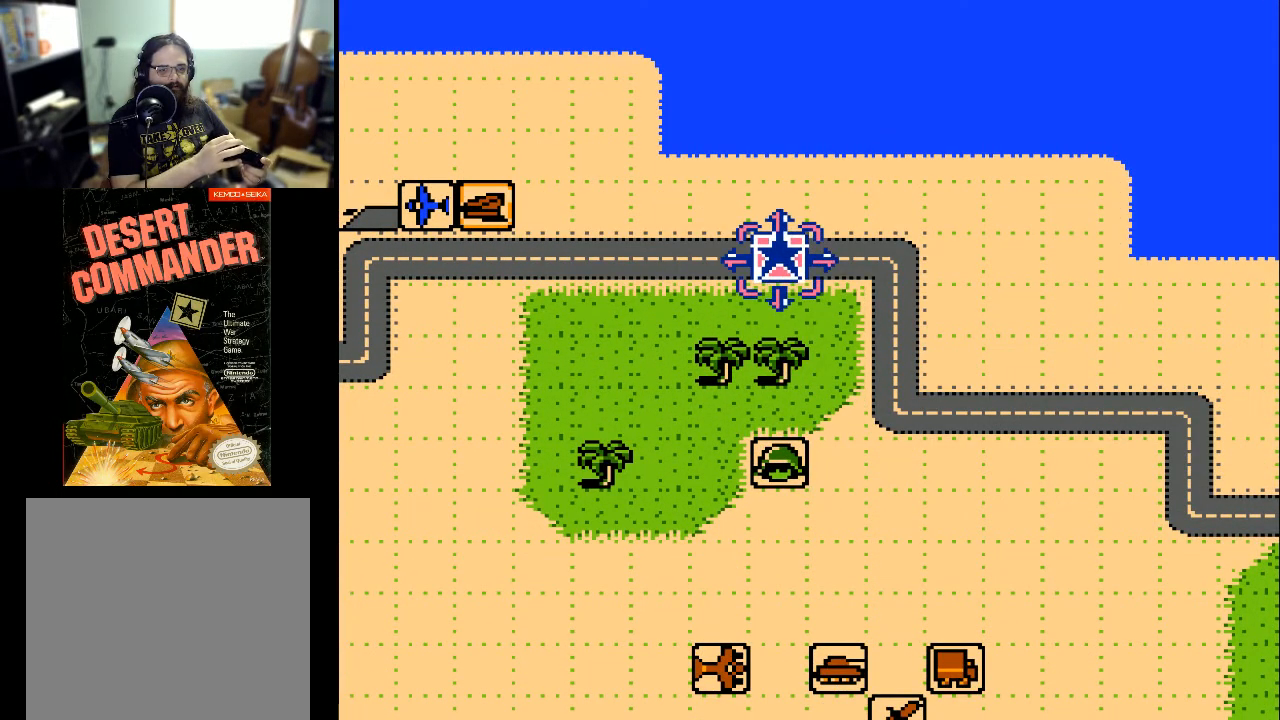
{"buttons": ["DPAD_LEFT"], "events": [[133, "DPAD_LEFT", "down"]]}
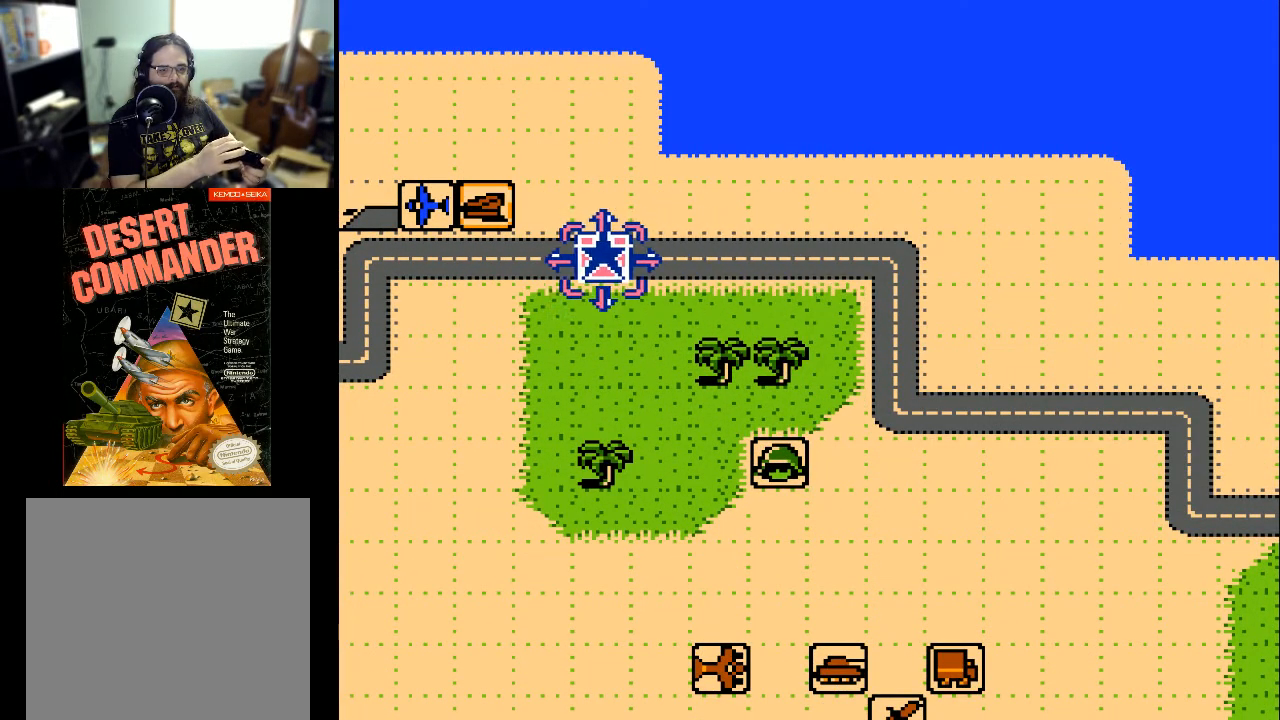
{"buttons": ["DPAD_LEFT"], "events": []}
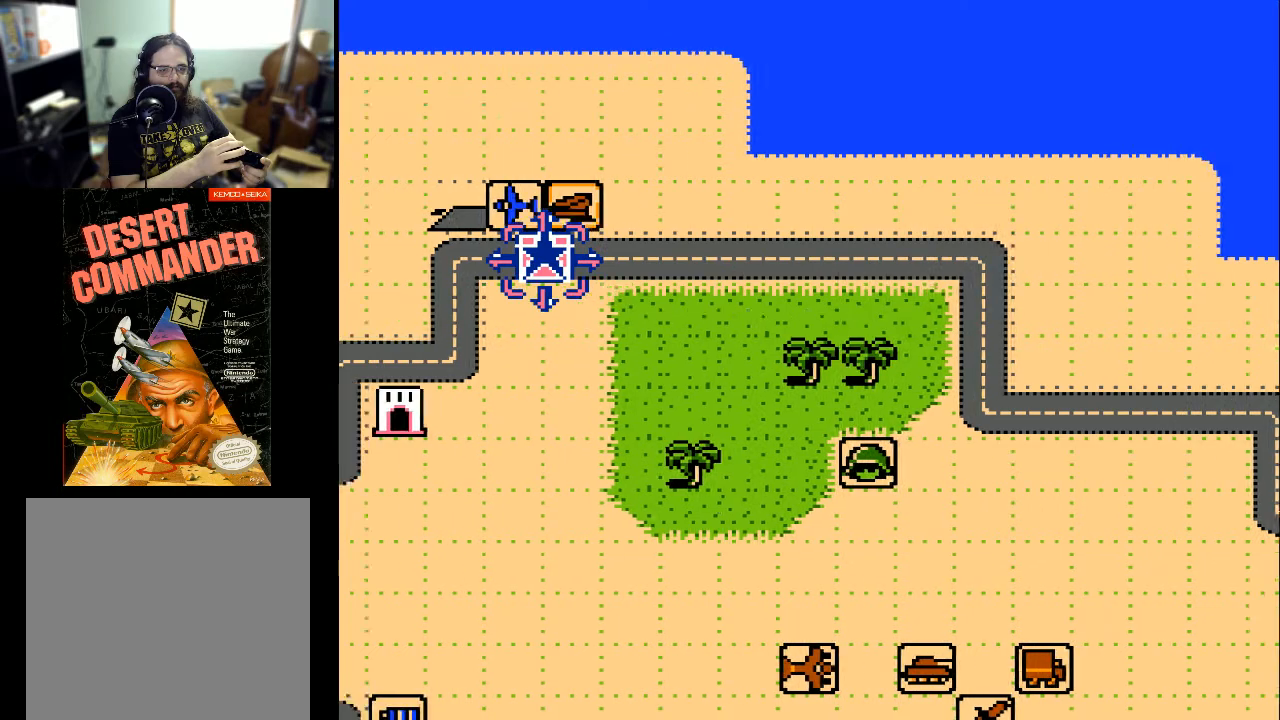
{"buttons": [], "events": [[67, "DPAD_LEFT", "up"]]}
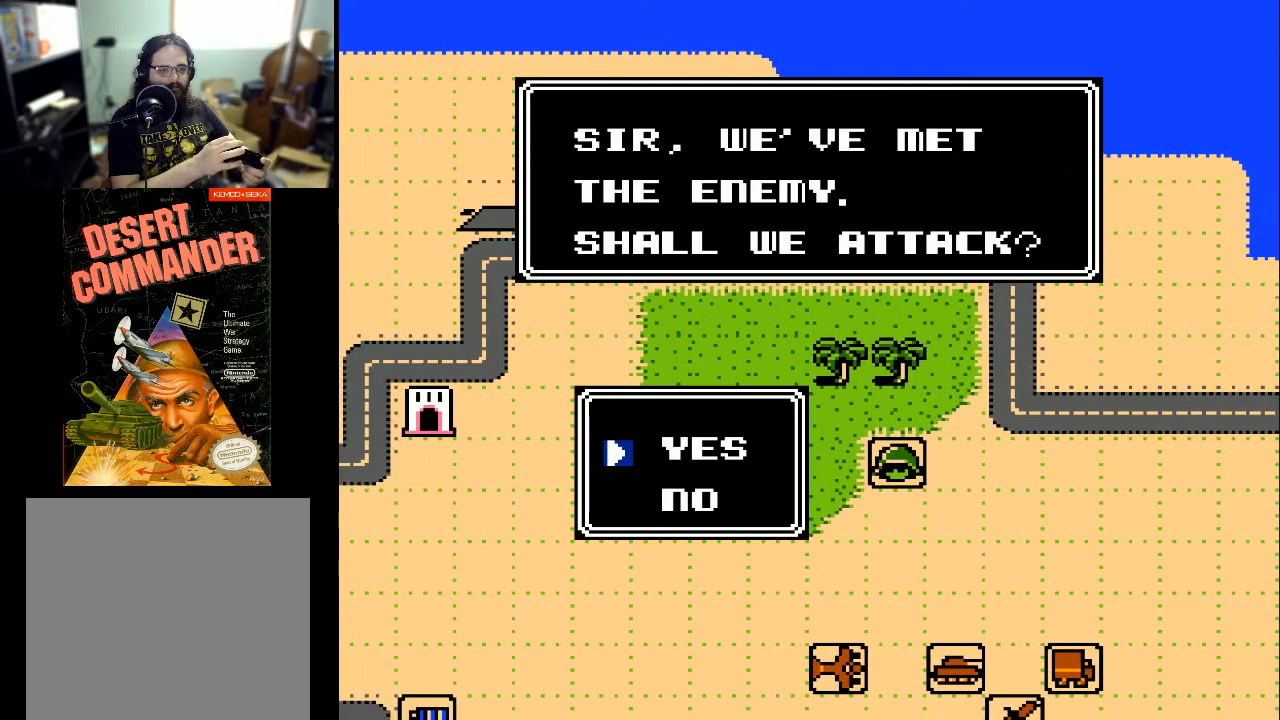
{"buttons": [], "events": [[200, "A", "down"], [333, "A", "up"]]}
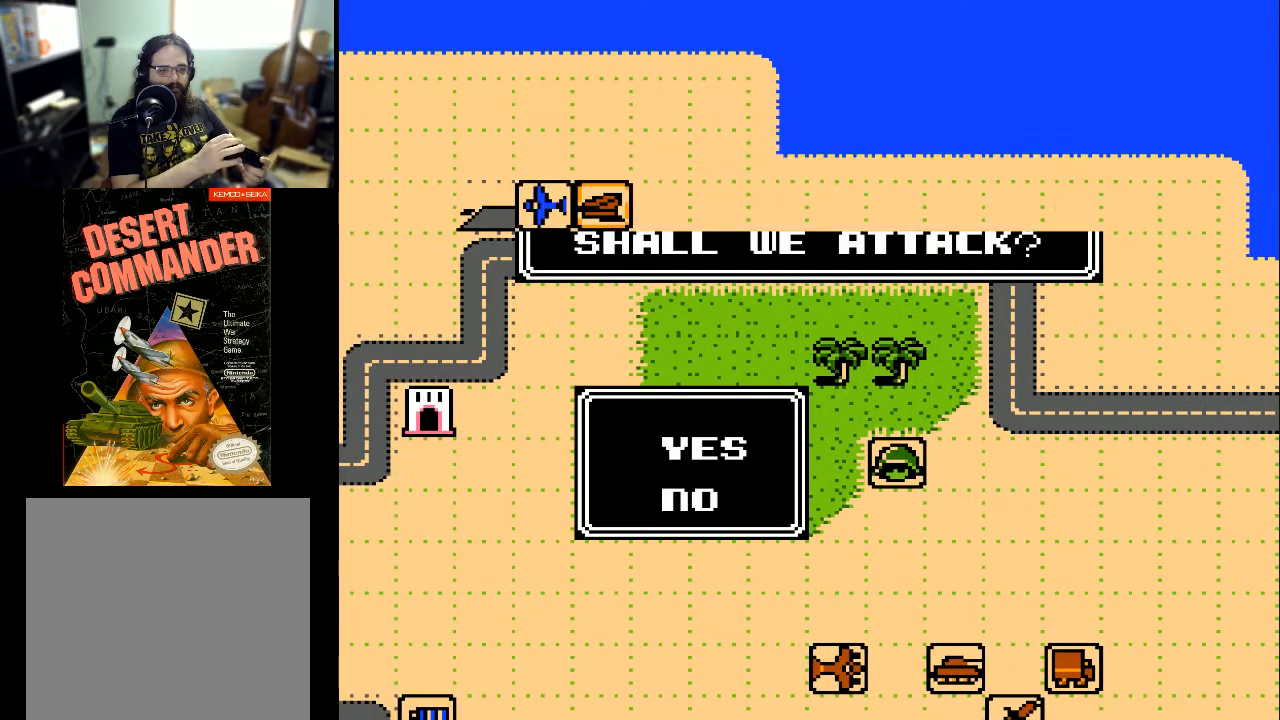
{"buttons": [], "events": []}
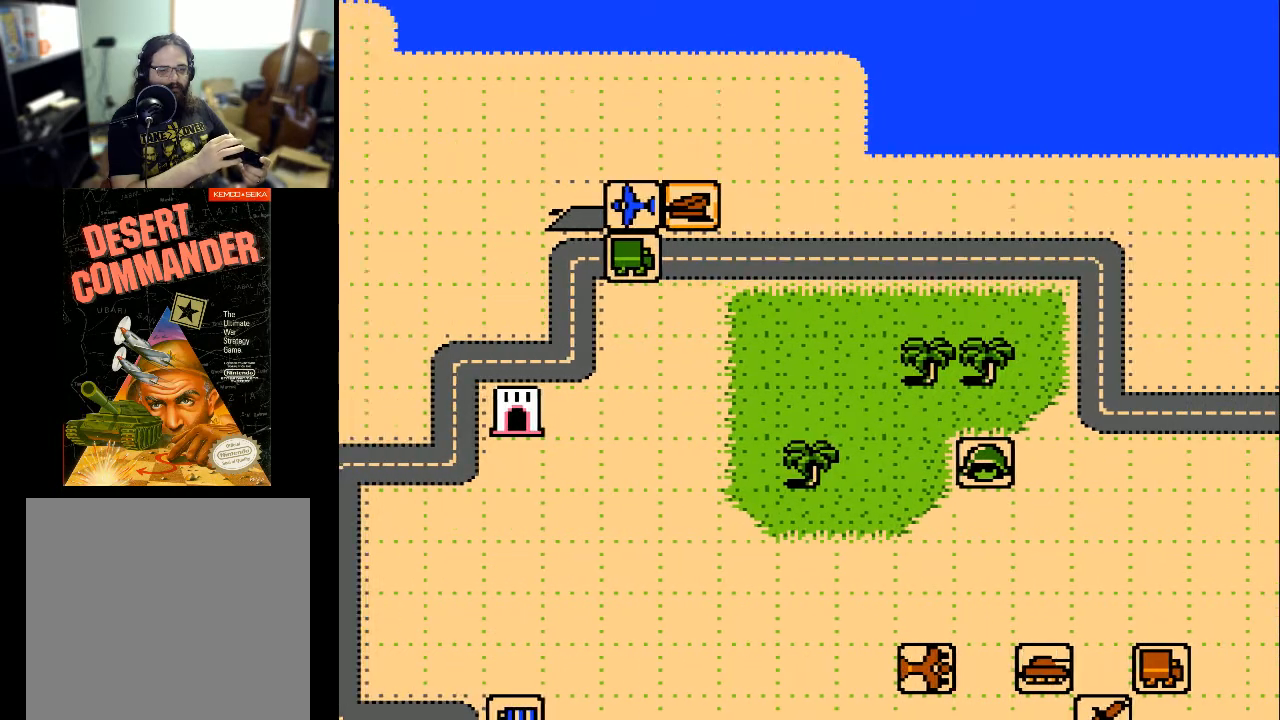
{"buttons": [], "events": [[67, "DPAD_UP", "down"], [200, "DPAD_UP", "up"]]}
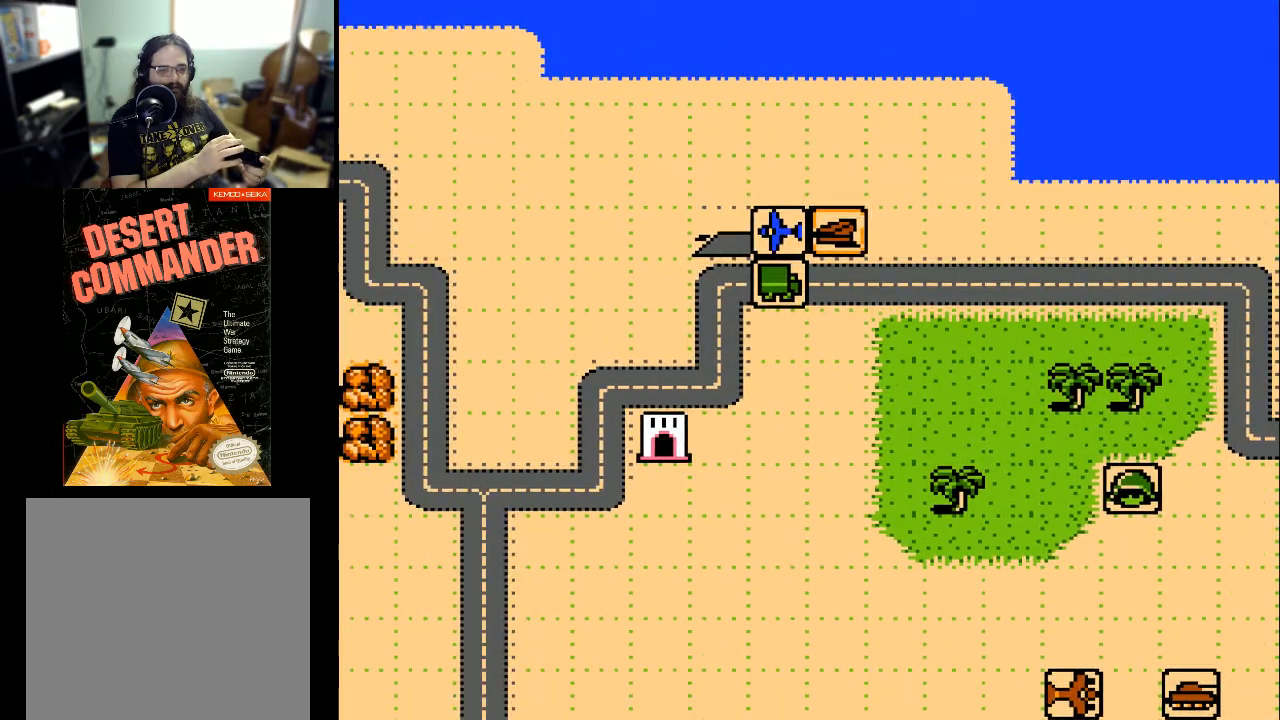
{"buttons": [], "events": []}
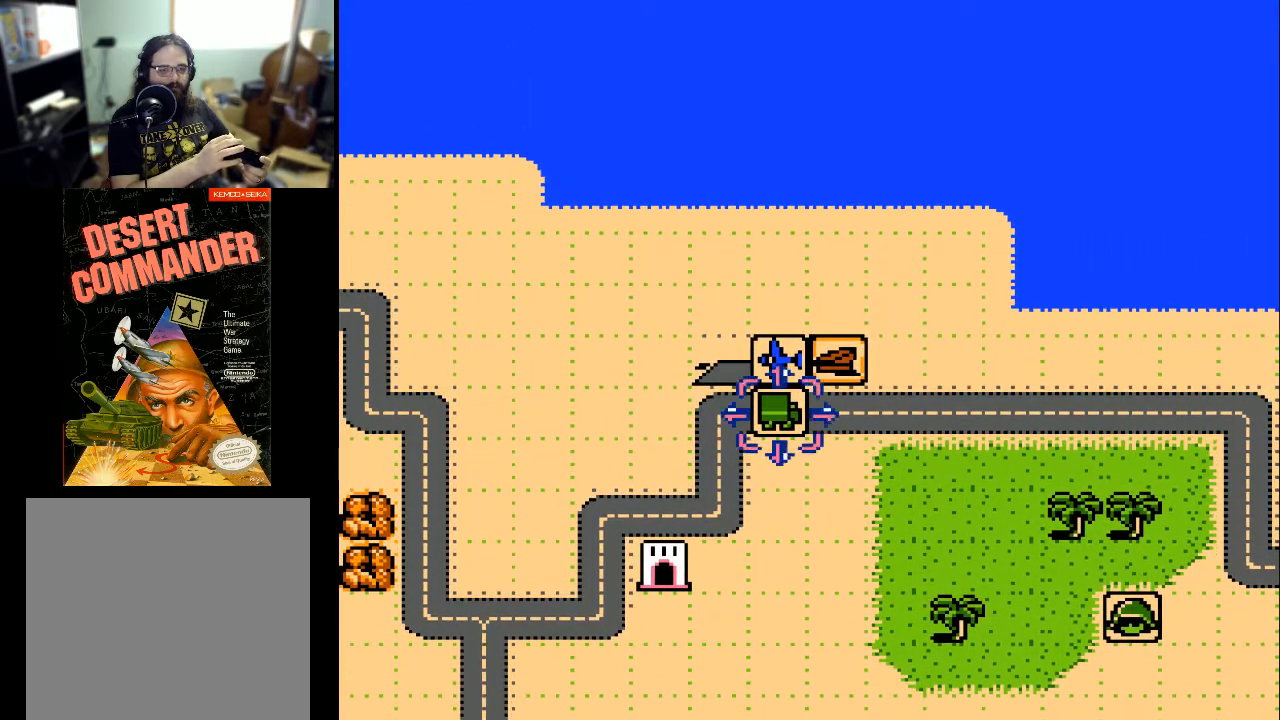
{"buttons": [], "events": [[333, "DPAD_UP", "down"], [400, "DPAD_UP", "up"]]}
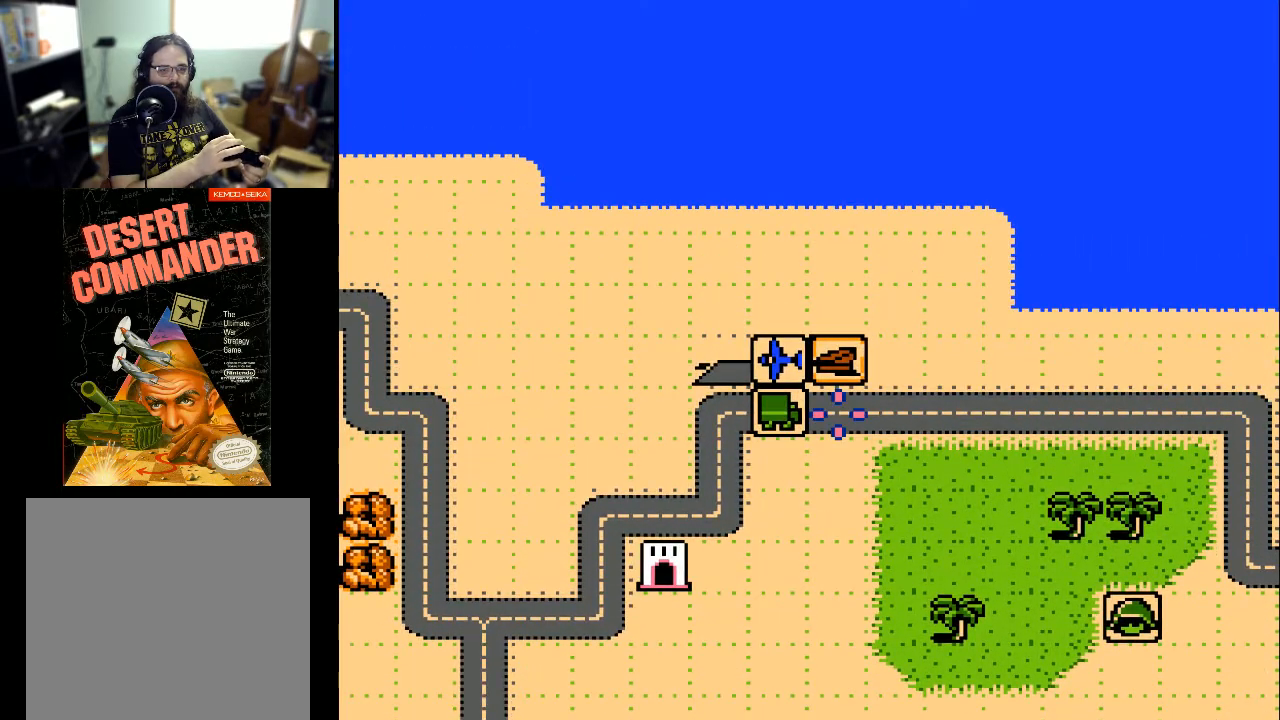
{"buttons": ["A"], "events": [[67, "DPAD_LEFT", "down"], [167, "DPAD_LEFT", "up"], [267, "DPAD_UP", "down"], [333, "DPAD_UP", "up"], [467, "A", "down"]]}
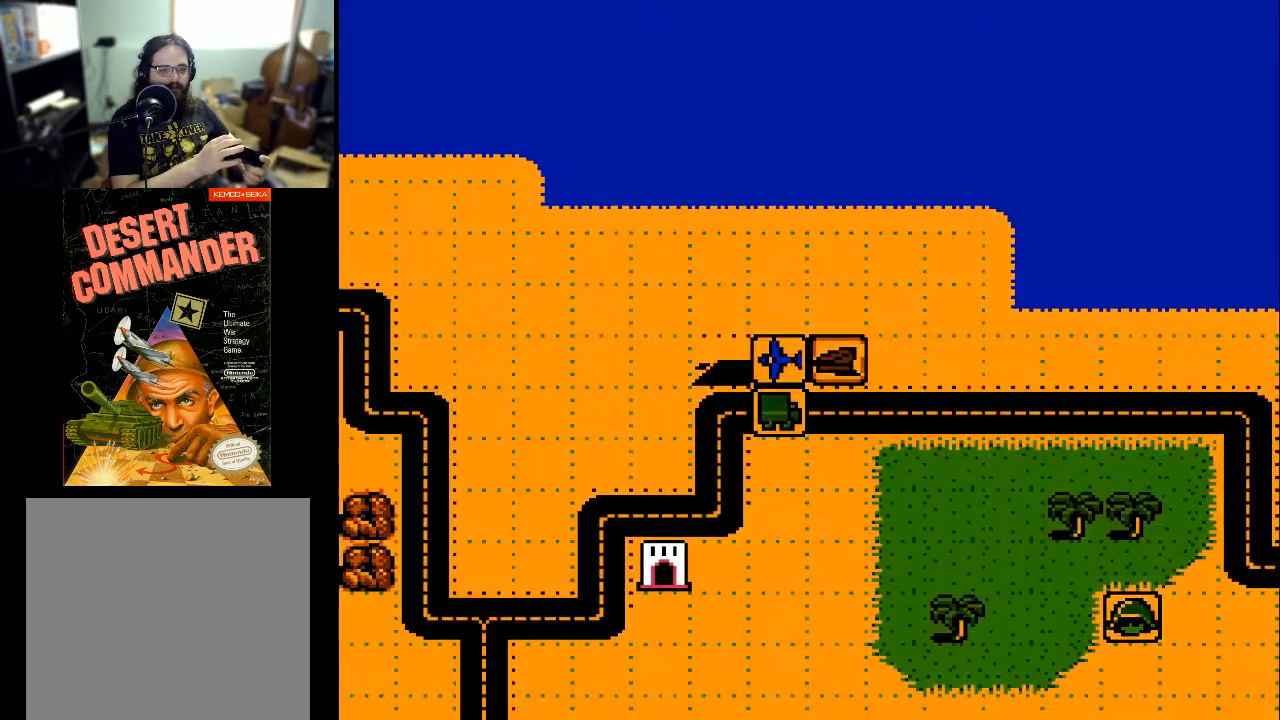
{"buttons": [], "events": [[100, "A", "up"]]}
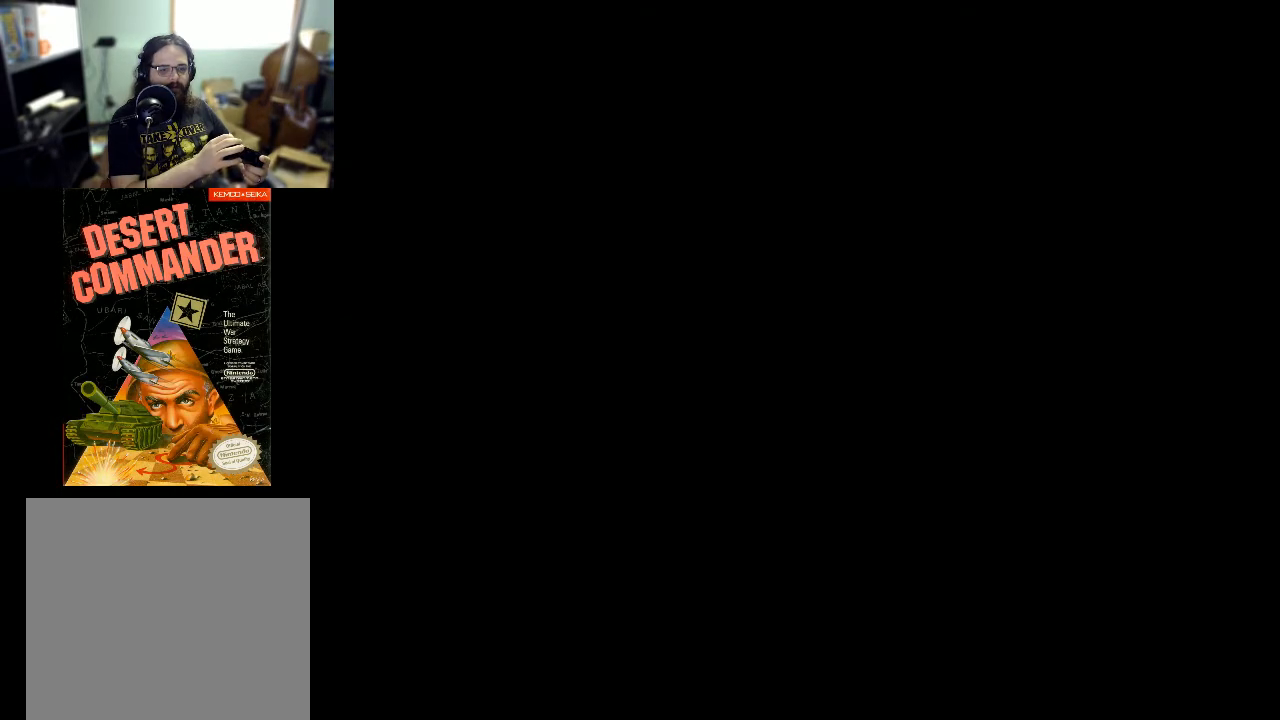
{"buttons": [], "events": []}
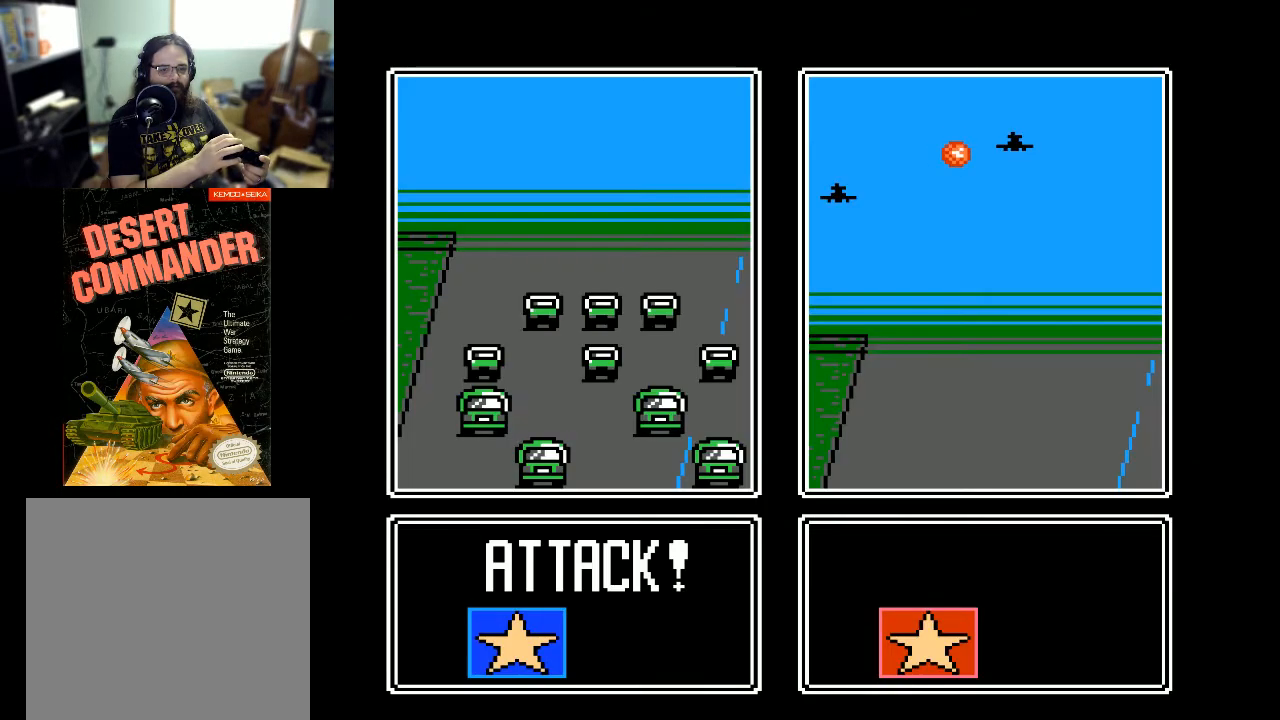
{"buttons": [], "events": []}
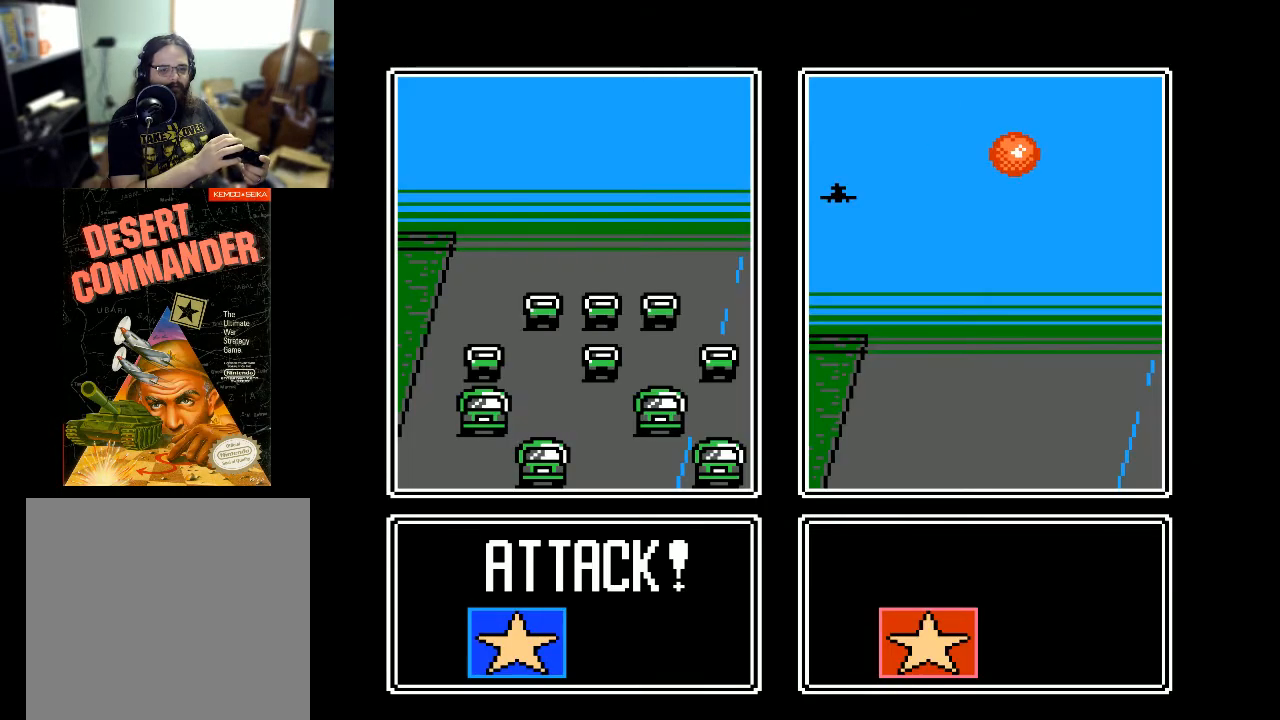
{"buttons": [], "events": []}
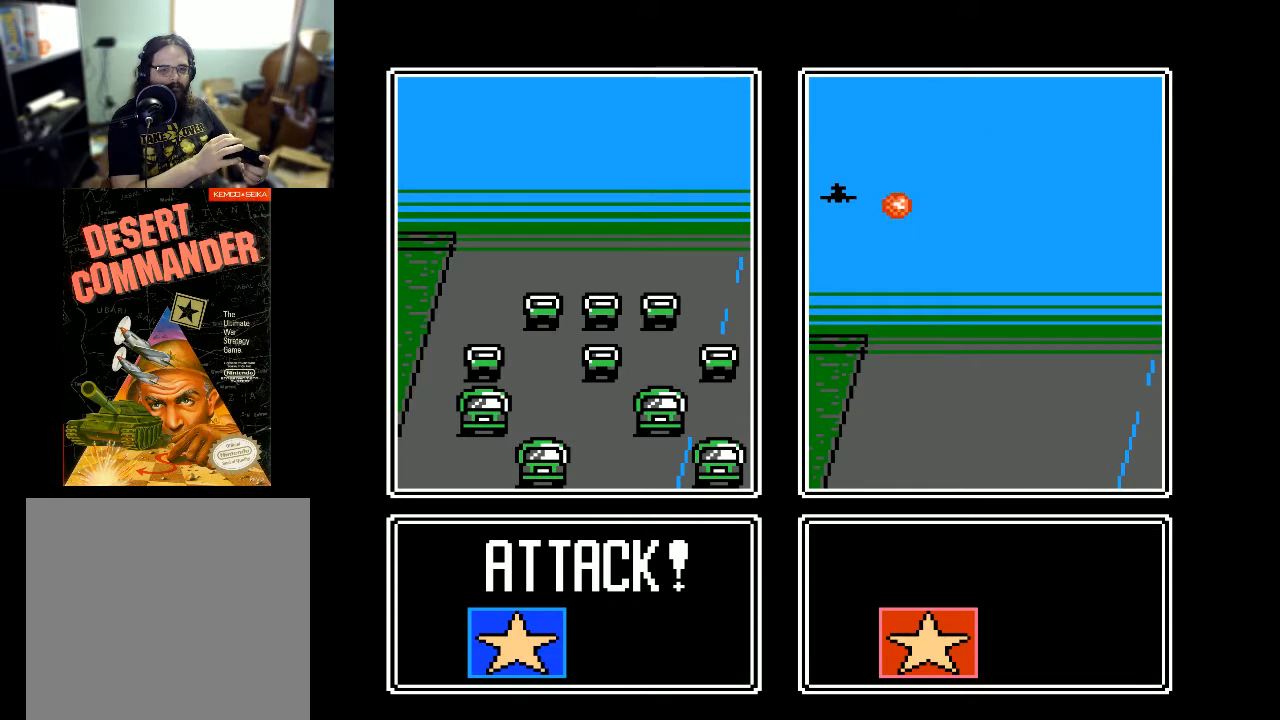
{"buttons": [], "events": []}
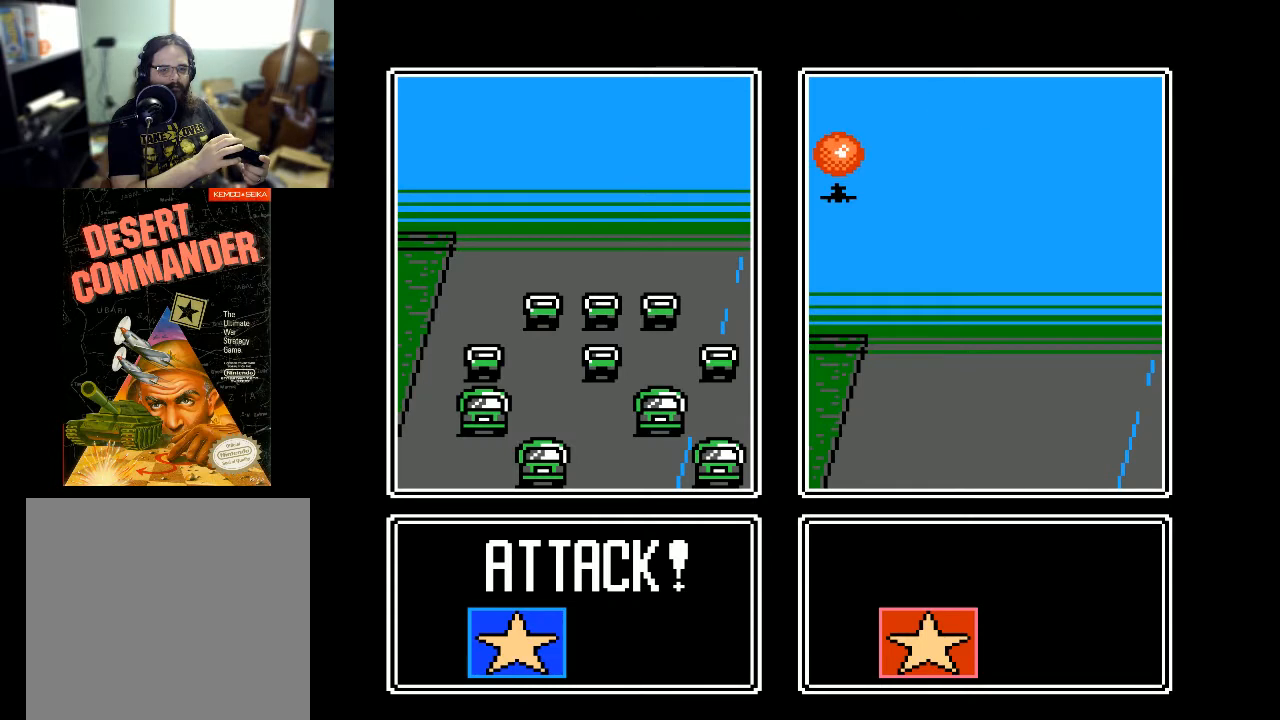
{"buttons": [], "events": []}
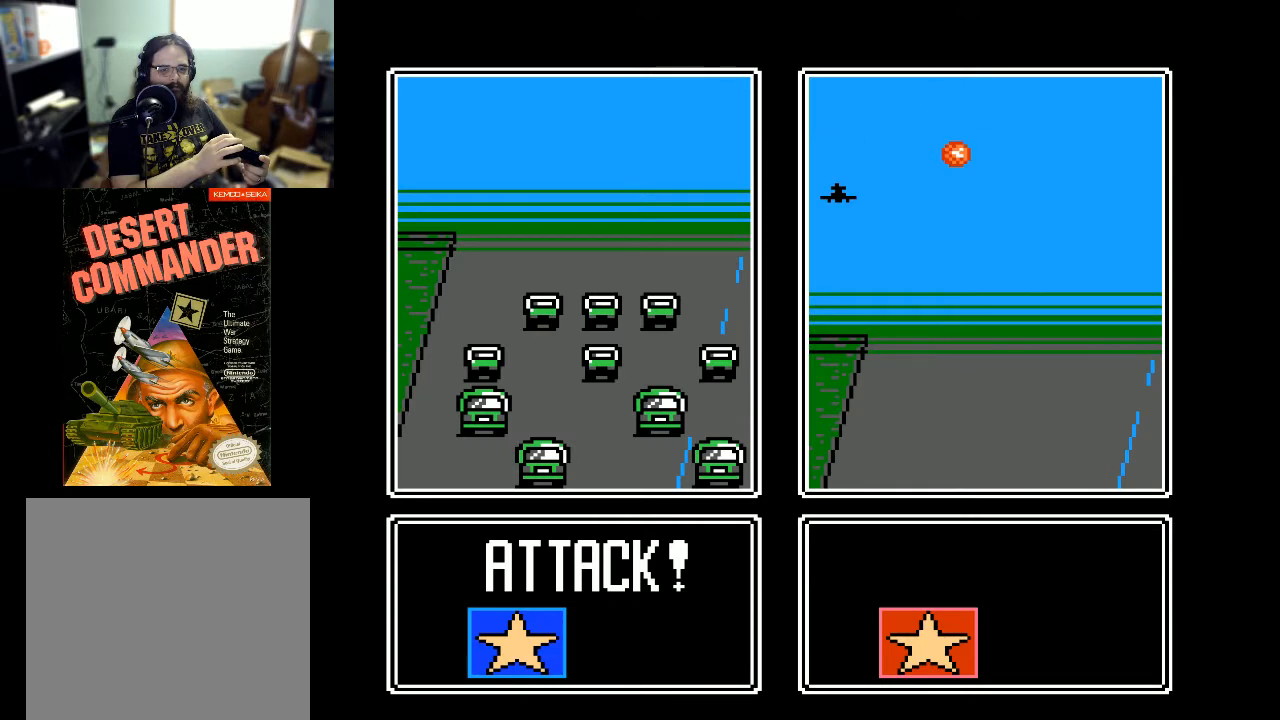
{"buttons": [], "events": []}
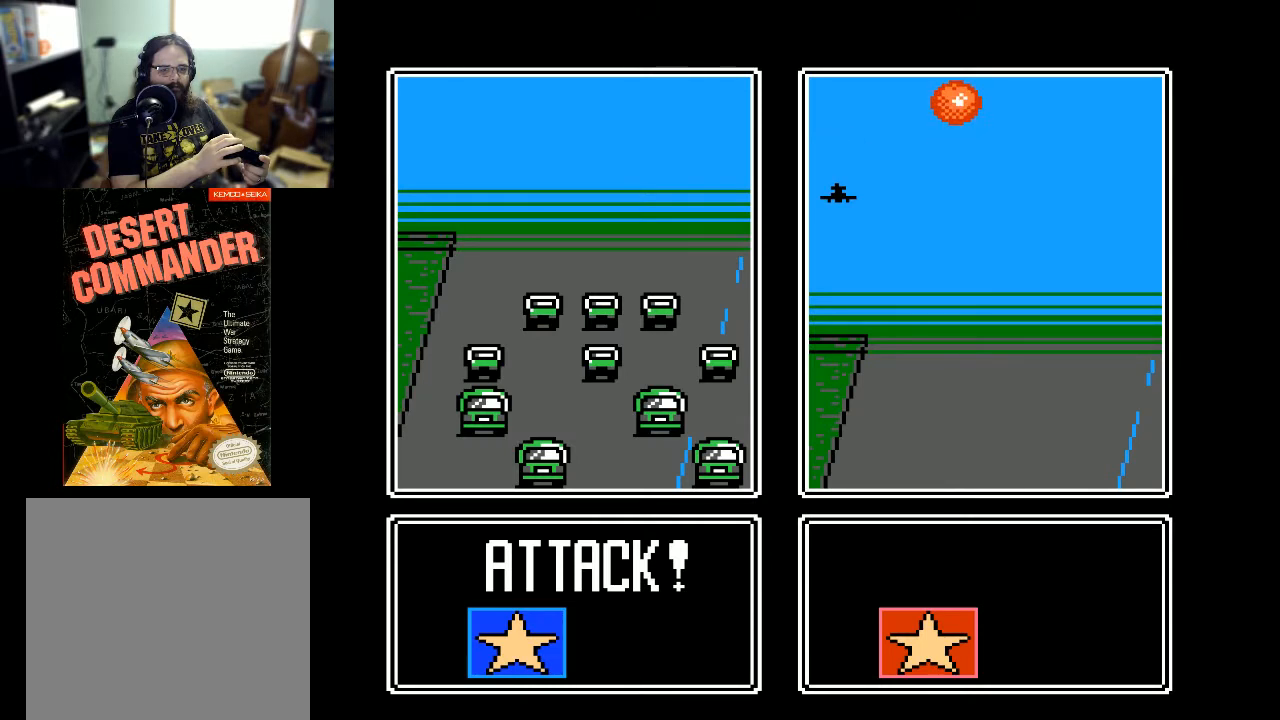
{"buttons": [], "events": []}